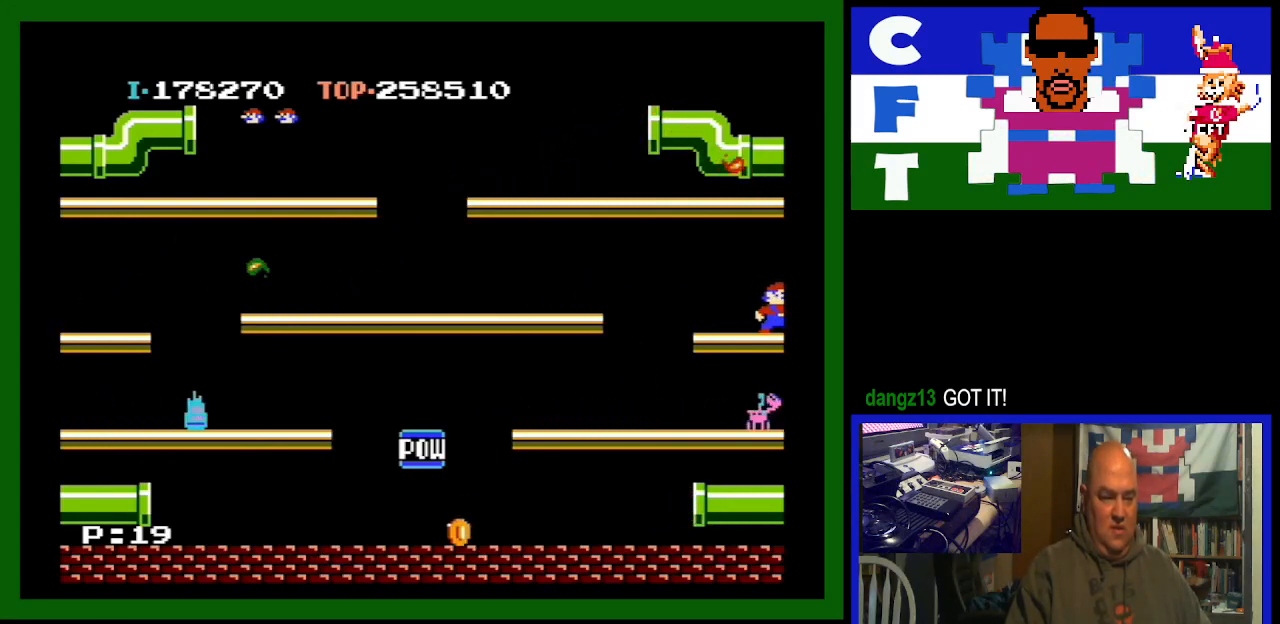
Gameplay with a controller (Nintendo layout); each line is a JSON object with the inputs held at the frame after it. "events" lists button and stick changes between this image and that frame as [ms after this image, input, new state], when the widget could be followed in between. Not read: L3 R3.
{"buttons": [], "events": []}
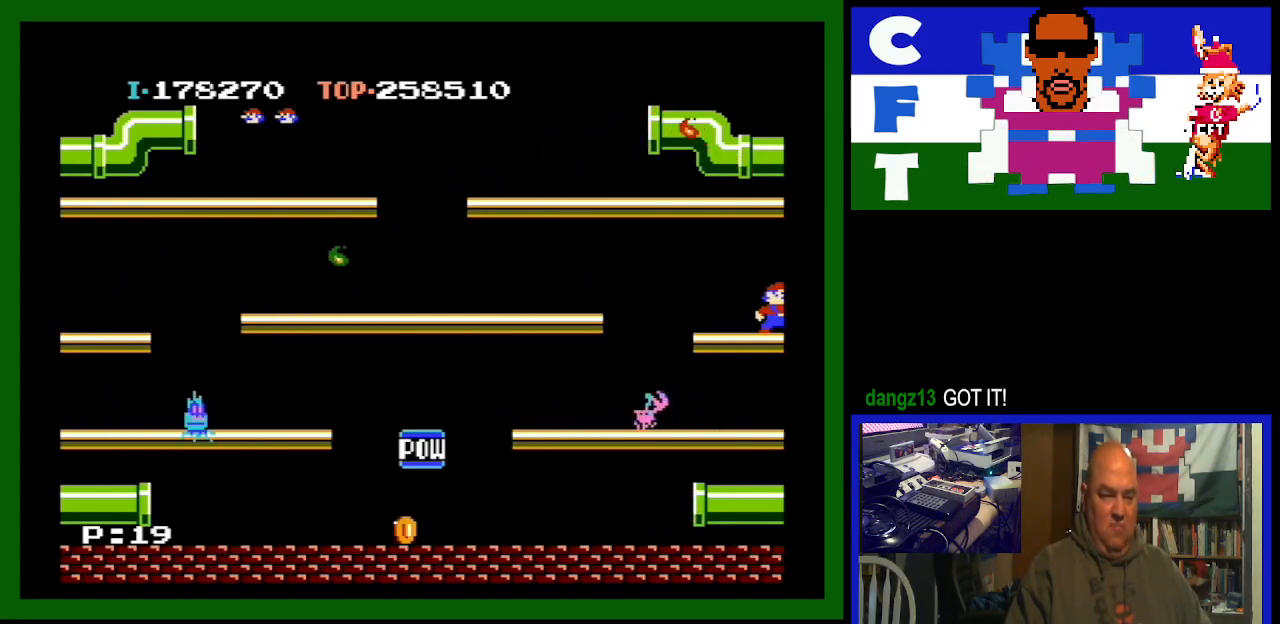
{"buttons": [], "events": [[200, "DPAD_RIGHT", "down"], [267, "DPAD_RIGHT", "up"]]}
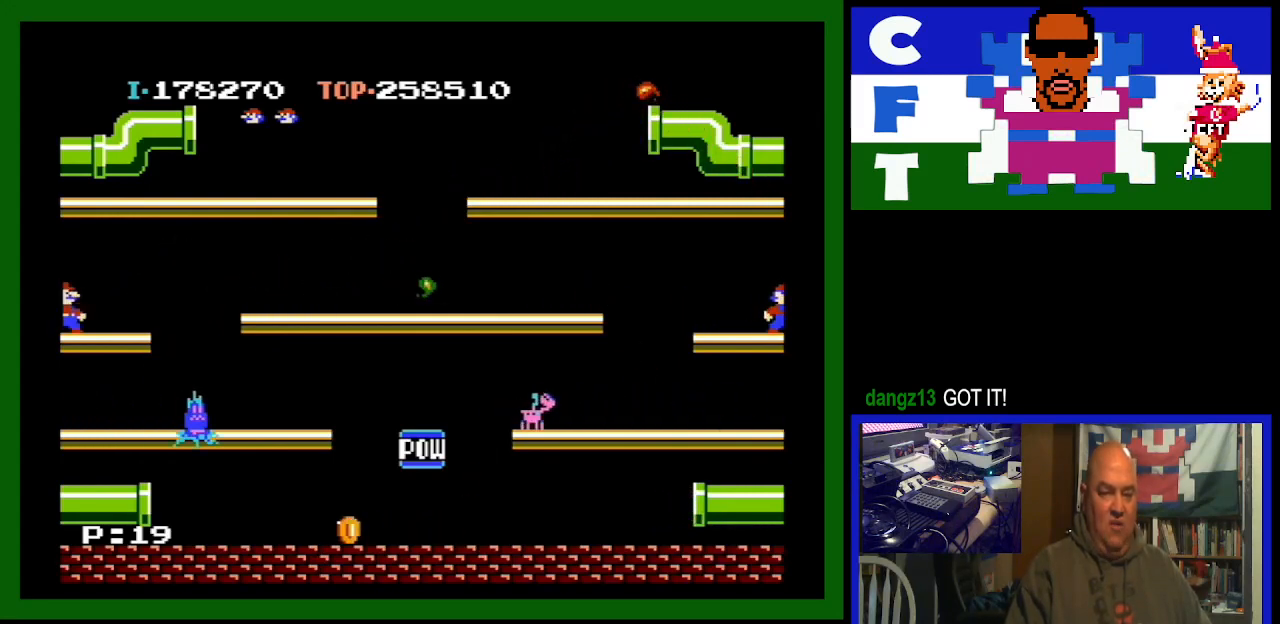
{"buttons": [], "events": []}
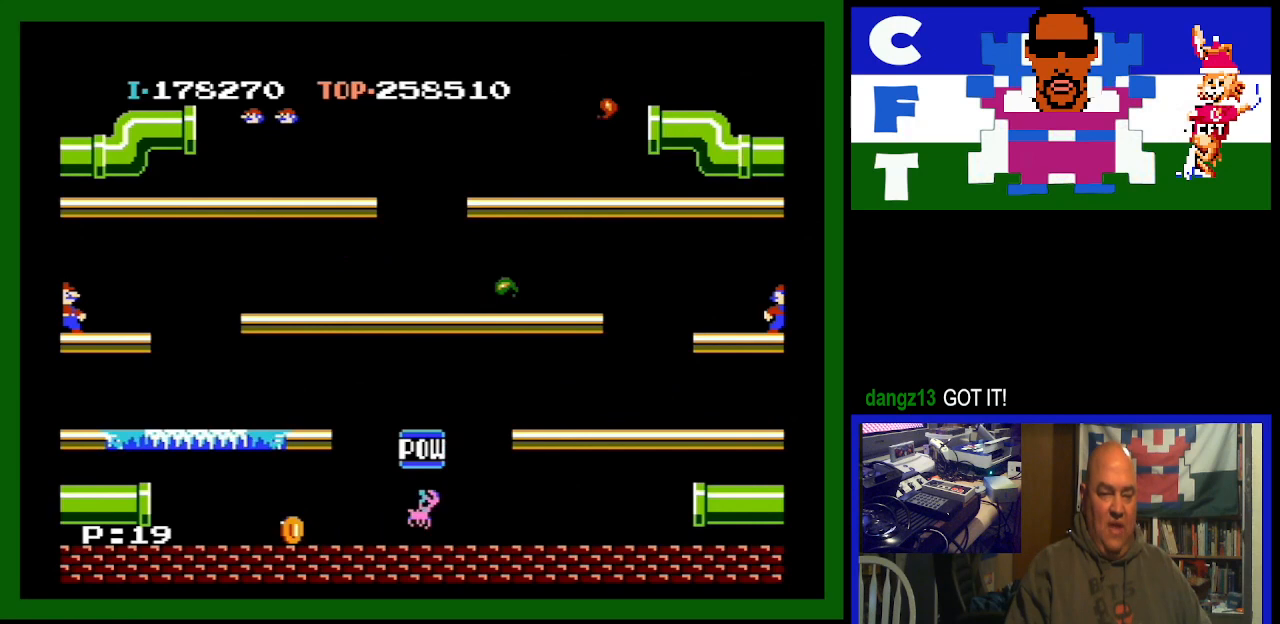
{"buttons": [], "events": []}
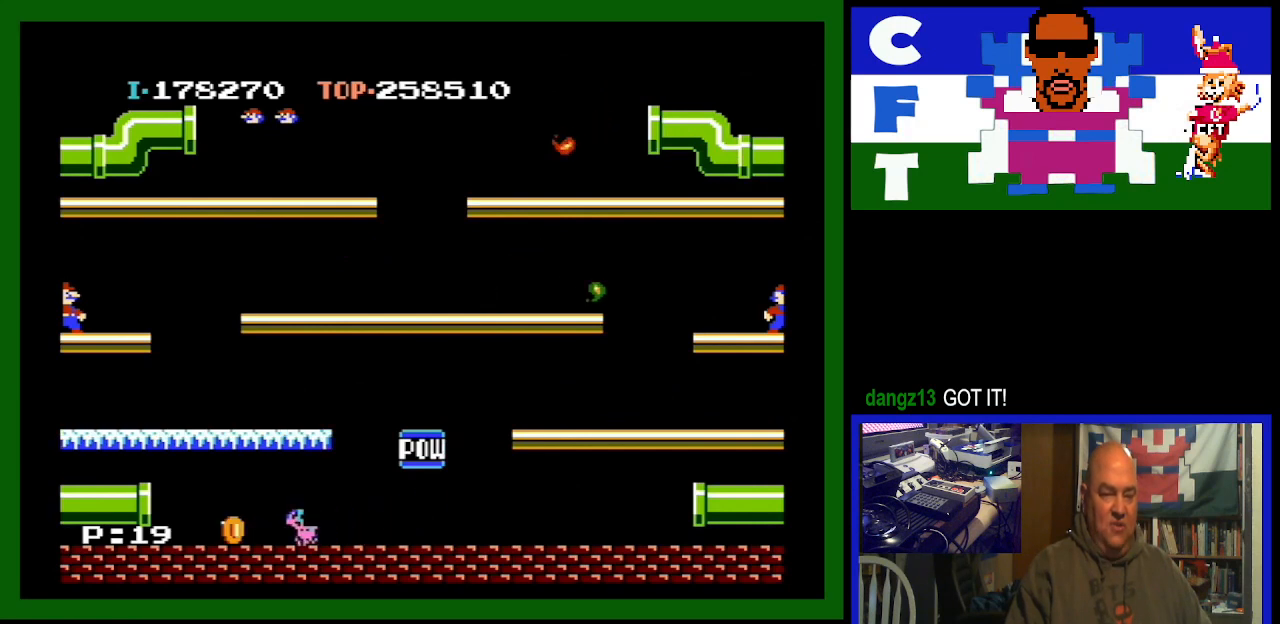
{"buttons": [], "events": []}
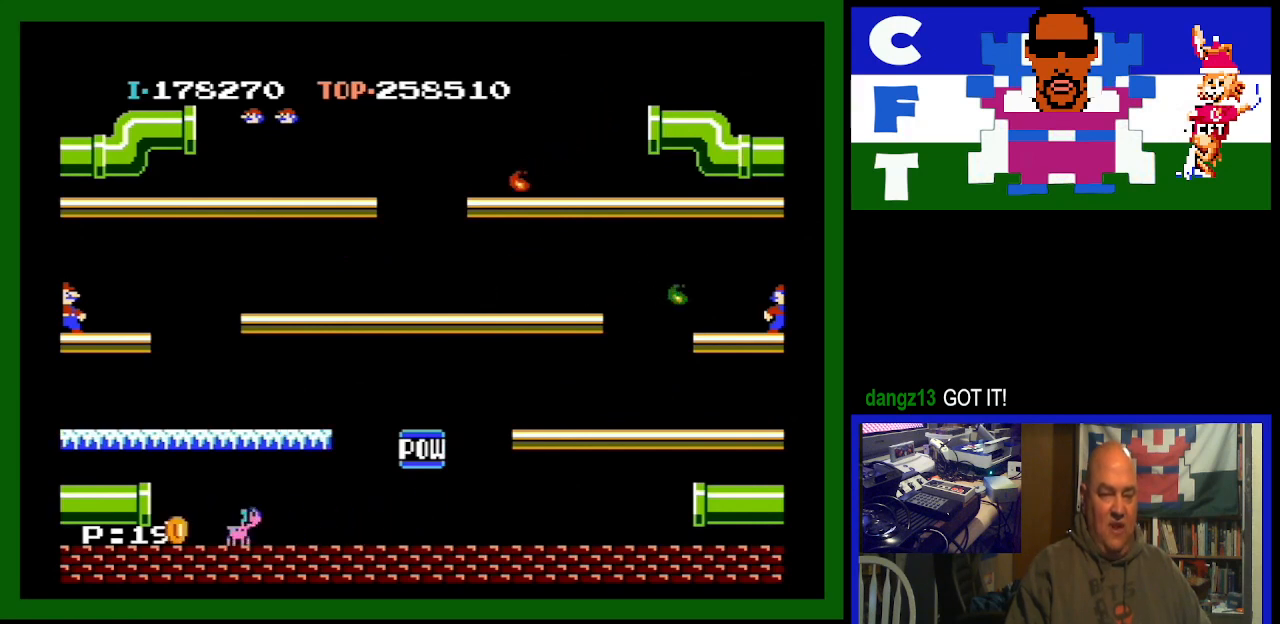
{"buttons": [], "events": []}
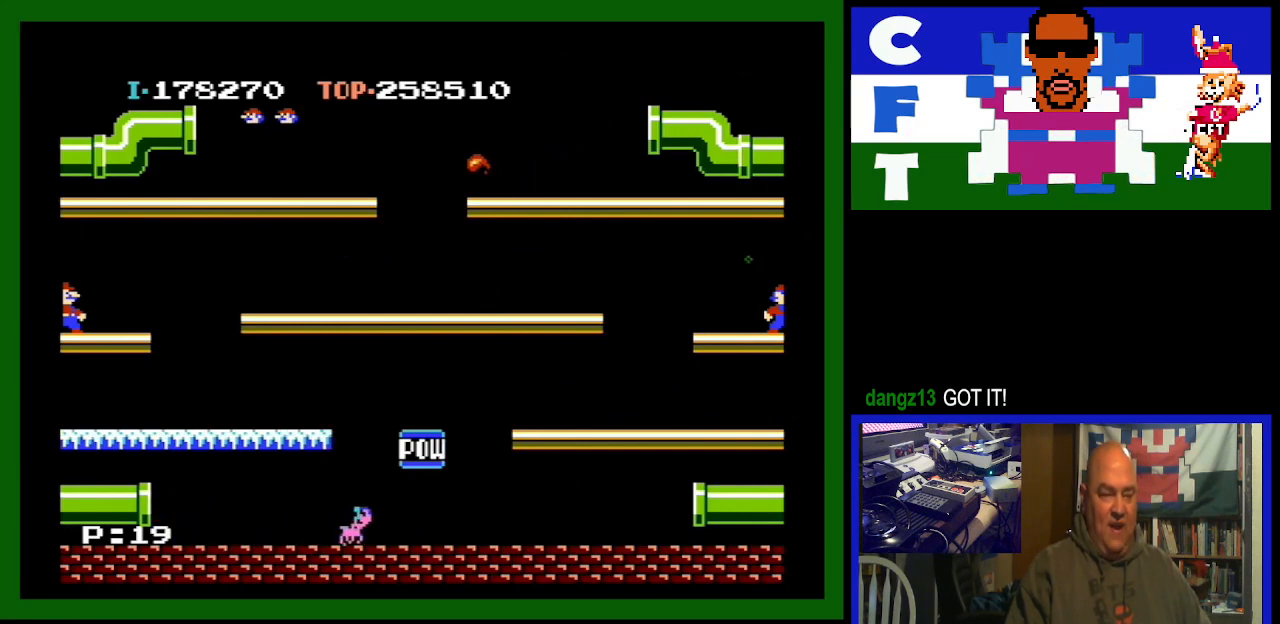
{"buttons": [], "events": []}
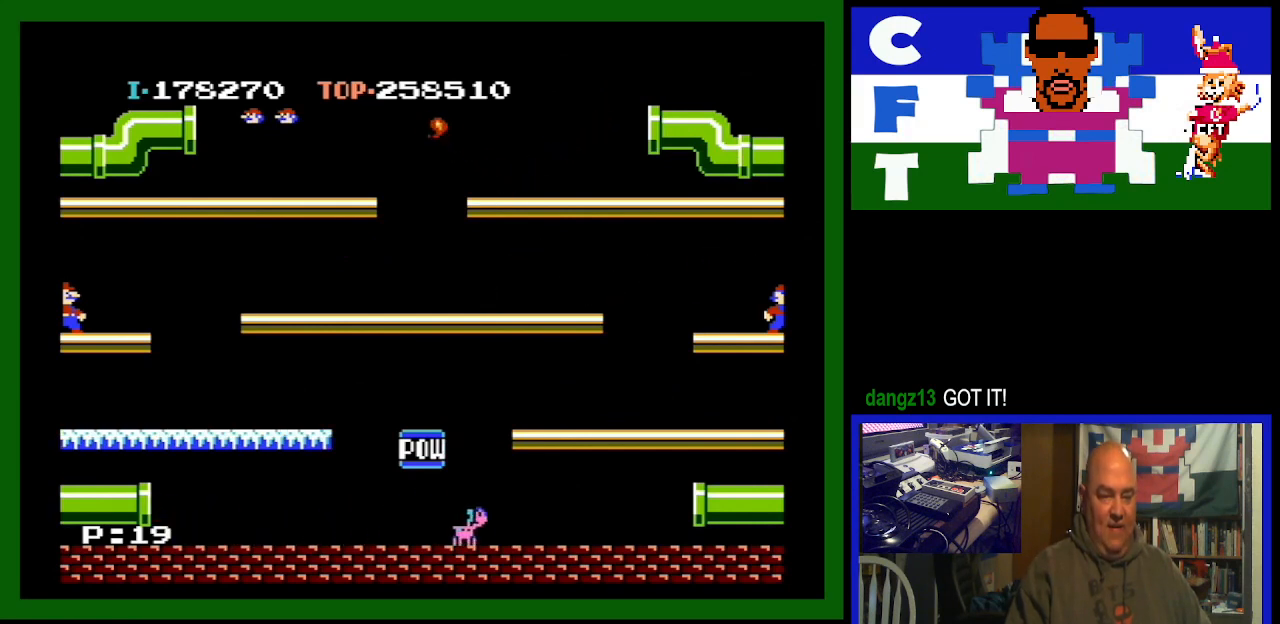
{"buttons": ["DPAD_RIGHT"], "events": [[433, "DPAD_RIGHT", "down"]]}
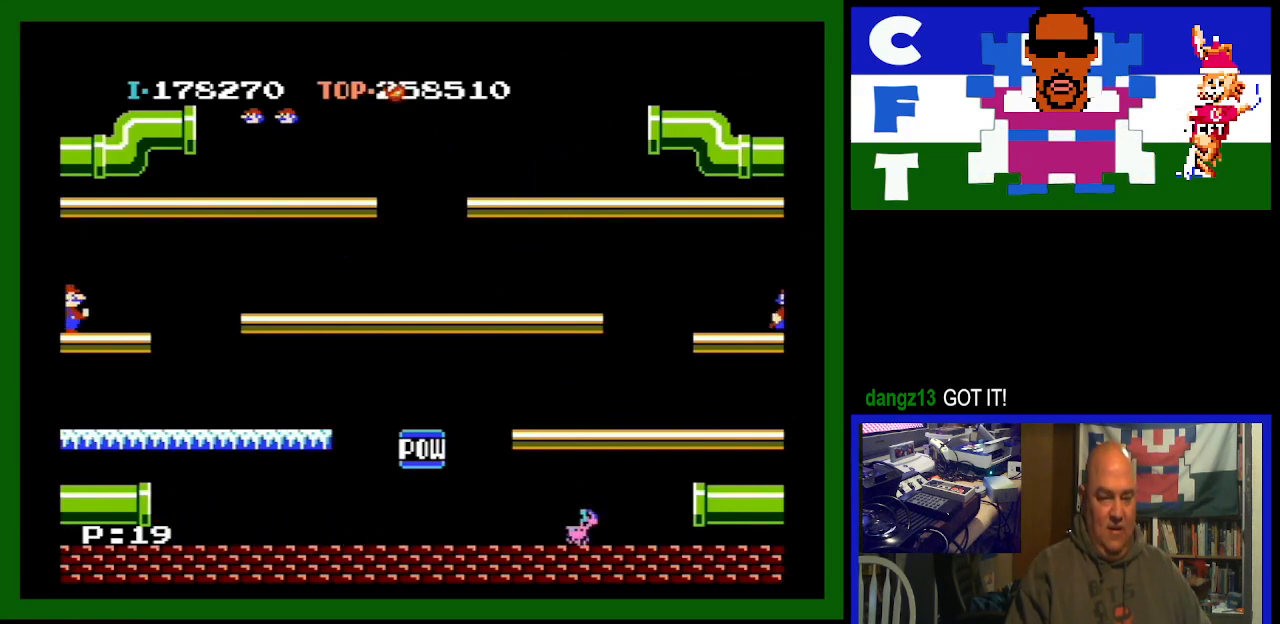
{"buttons": ["DPAD_RIGHT"], "events": []}
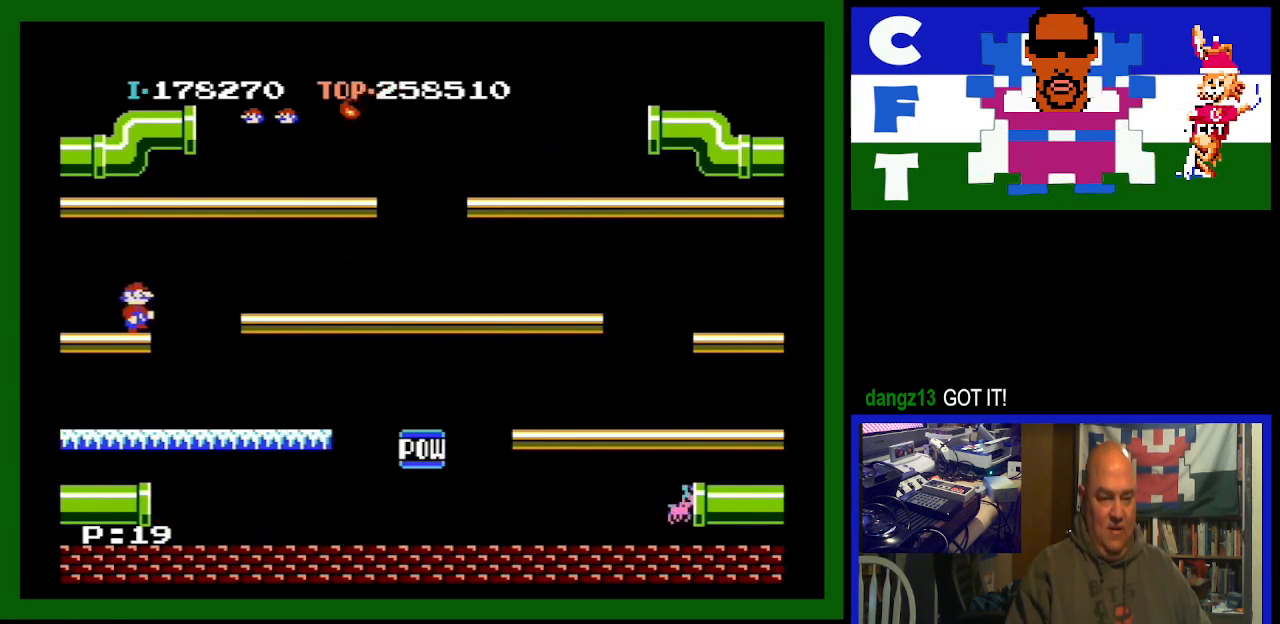
{"buttons": [], "events": [[433, "DPAD_RIGHT", "up"]]}
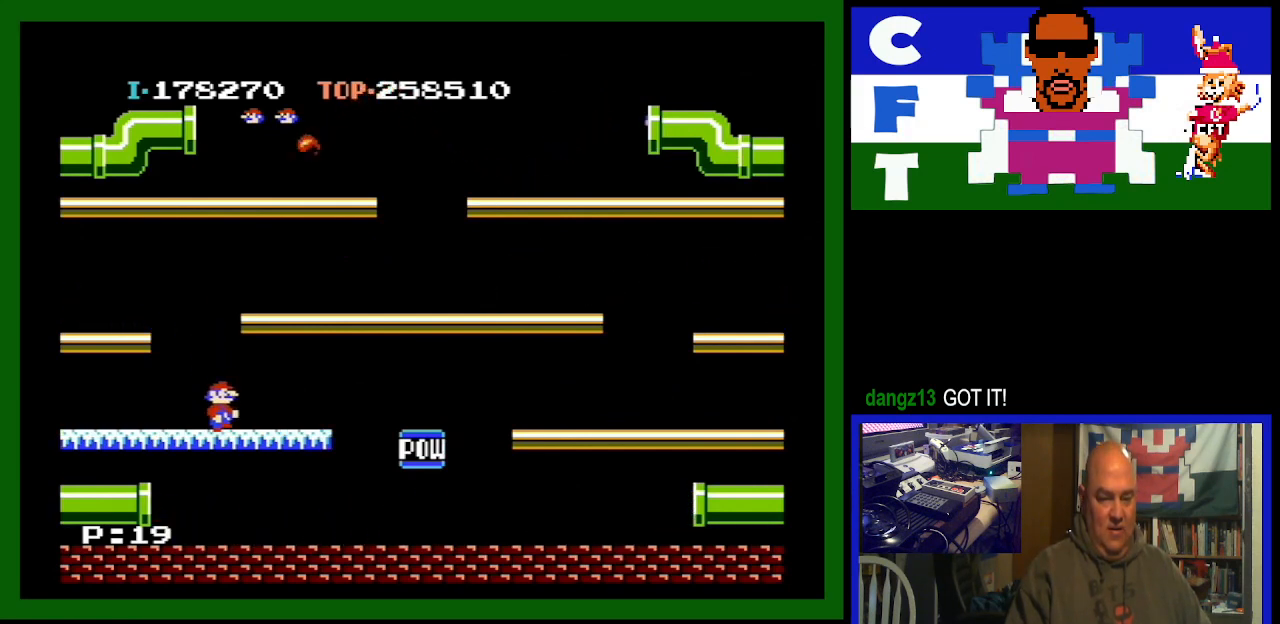
{"buttons": [], "events": []}
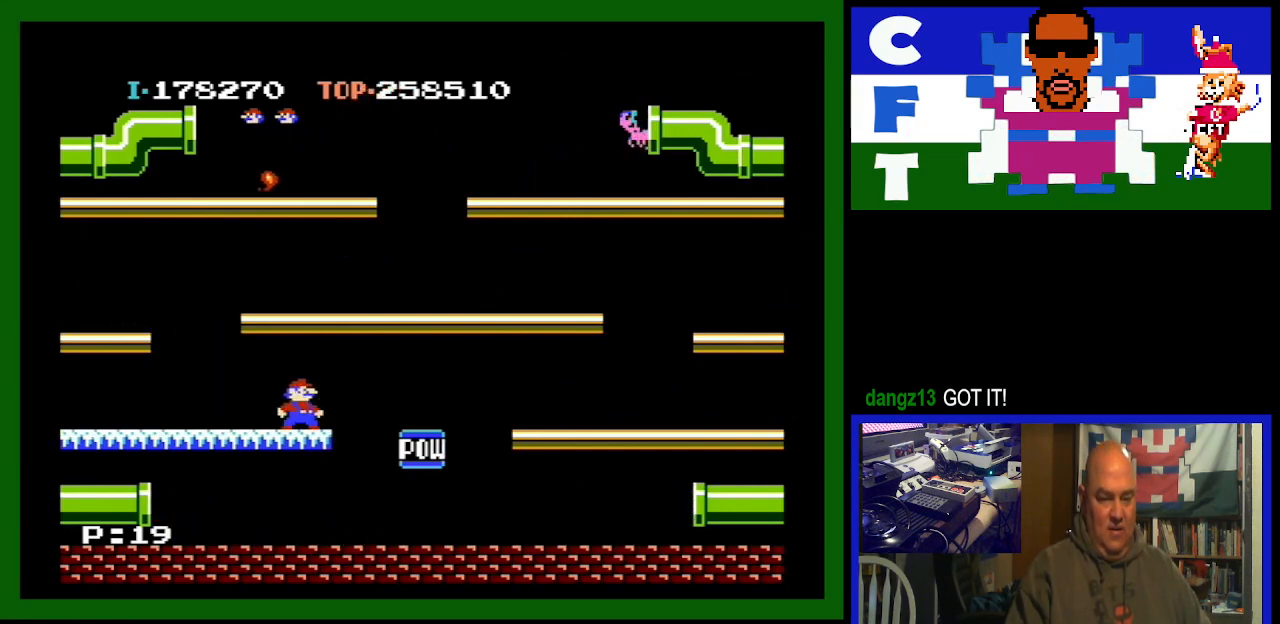
{"buttons": [], "events": []}
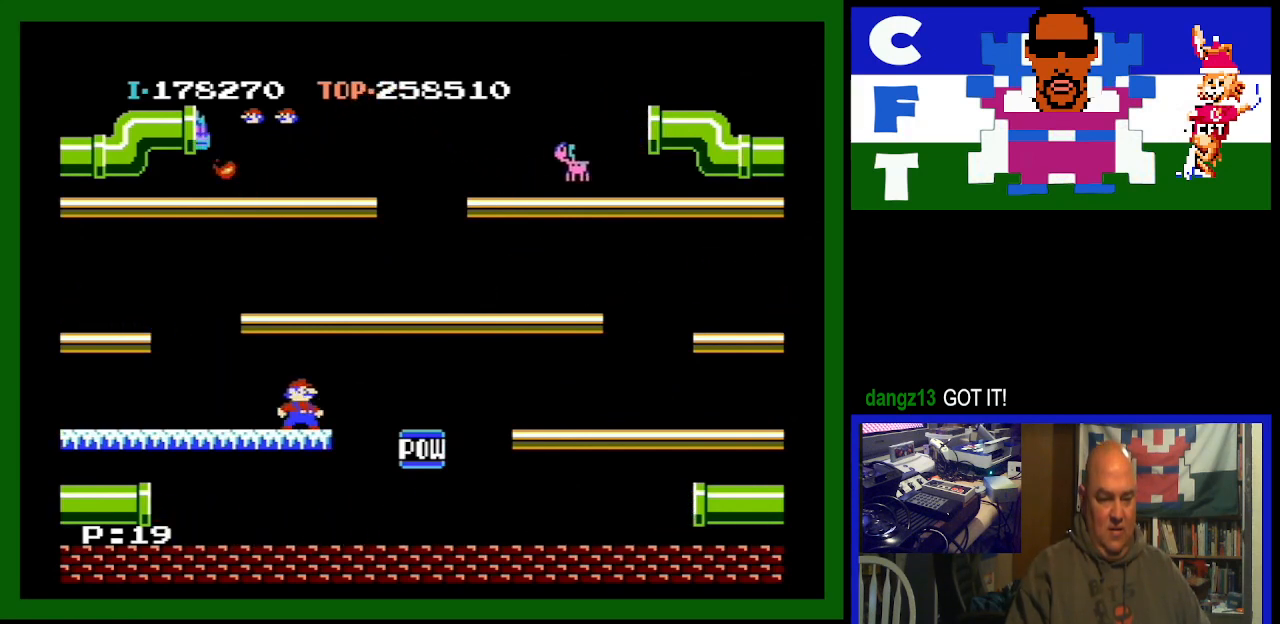
{"buttons": [], "events": []}
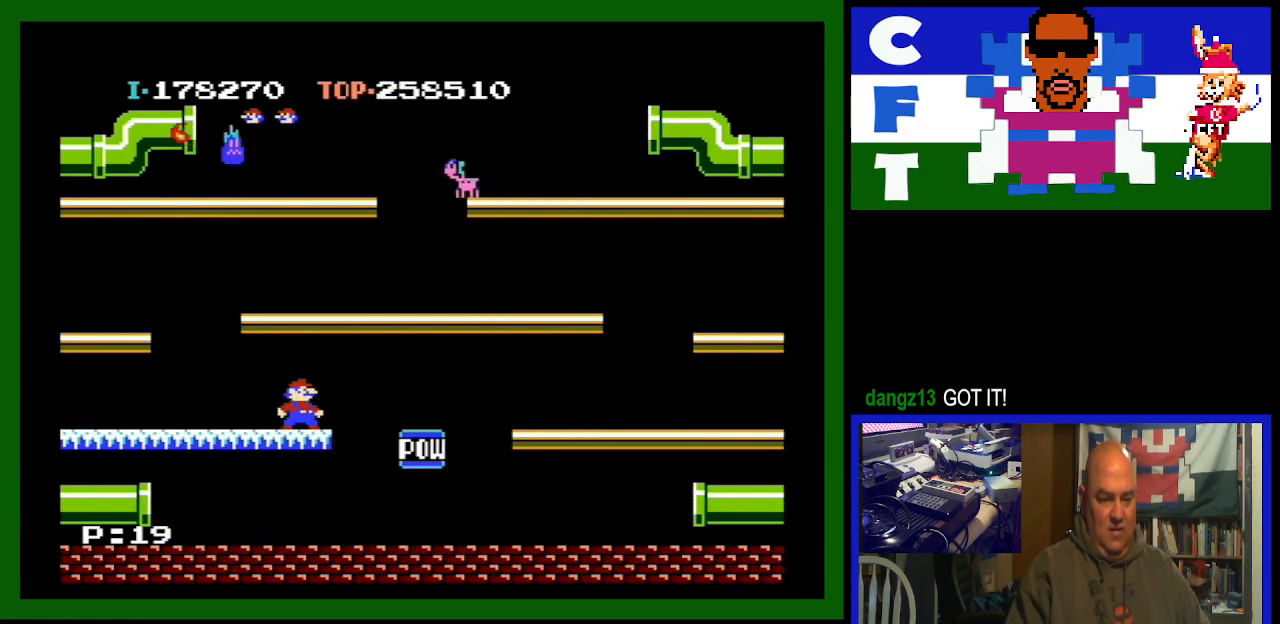
{"buttons": [], "events": []}
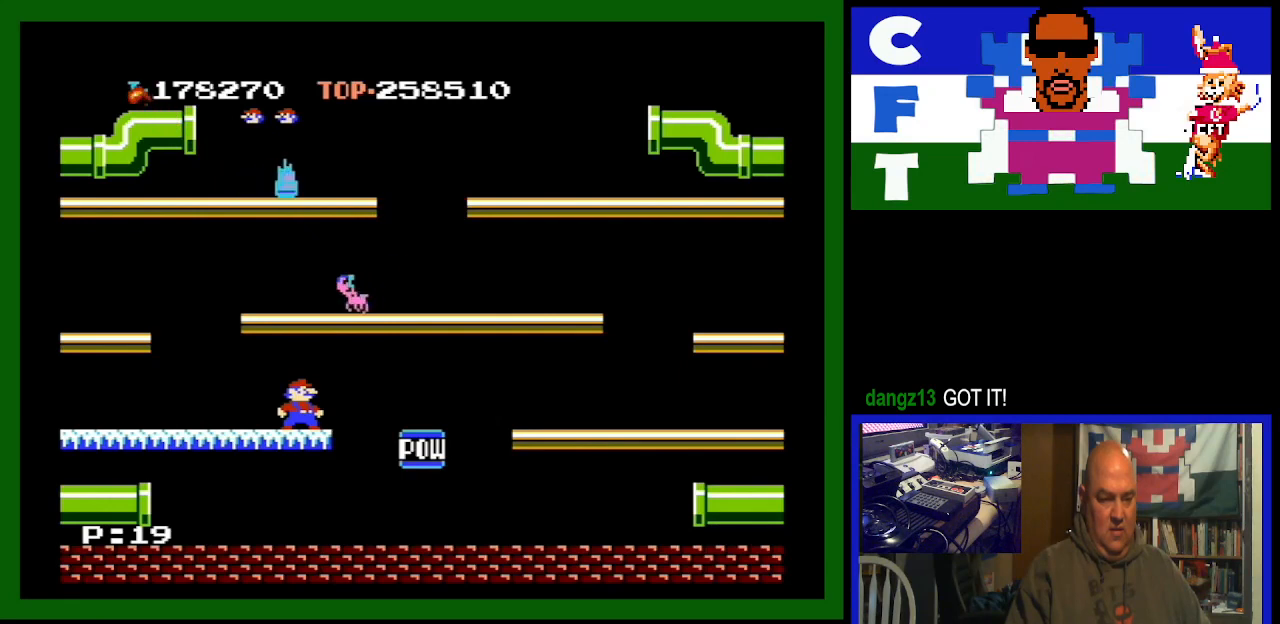
{"buttons": [], "events": [[33, "A", "down"], [267, "A", "up"]]}
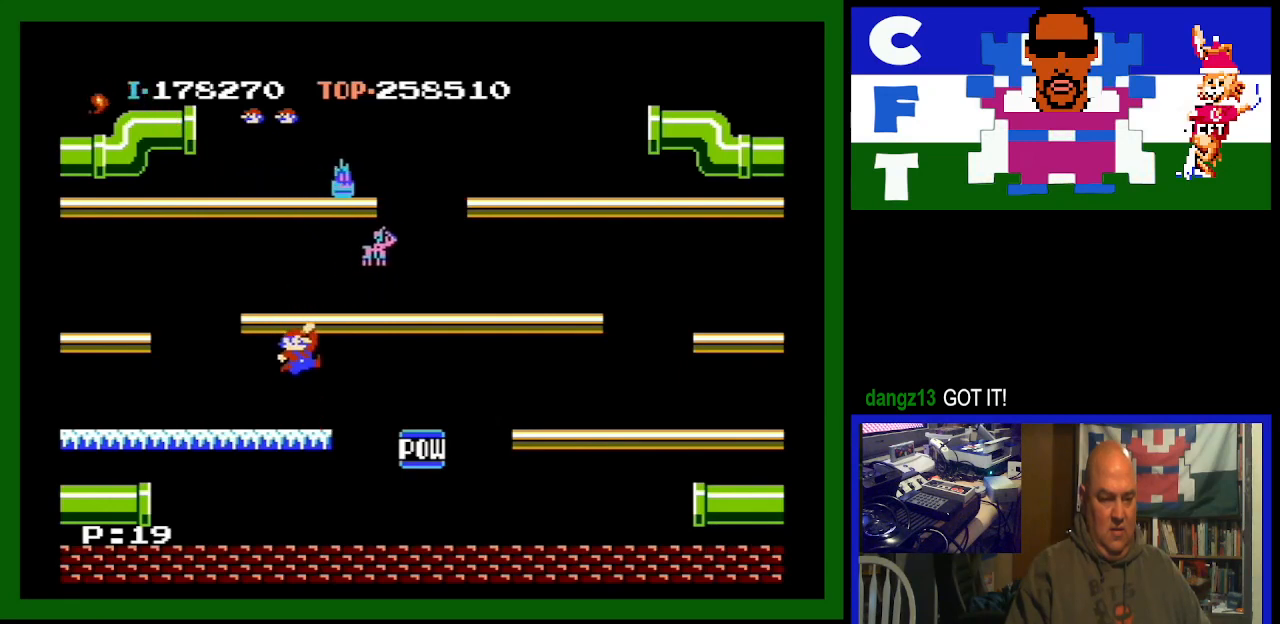
{"buttons": [], "events": []}
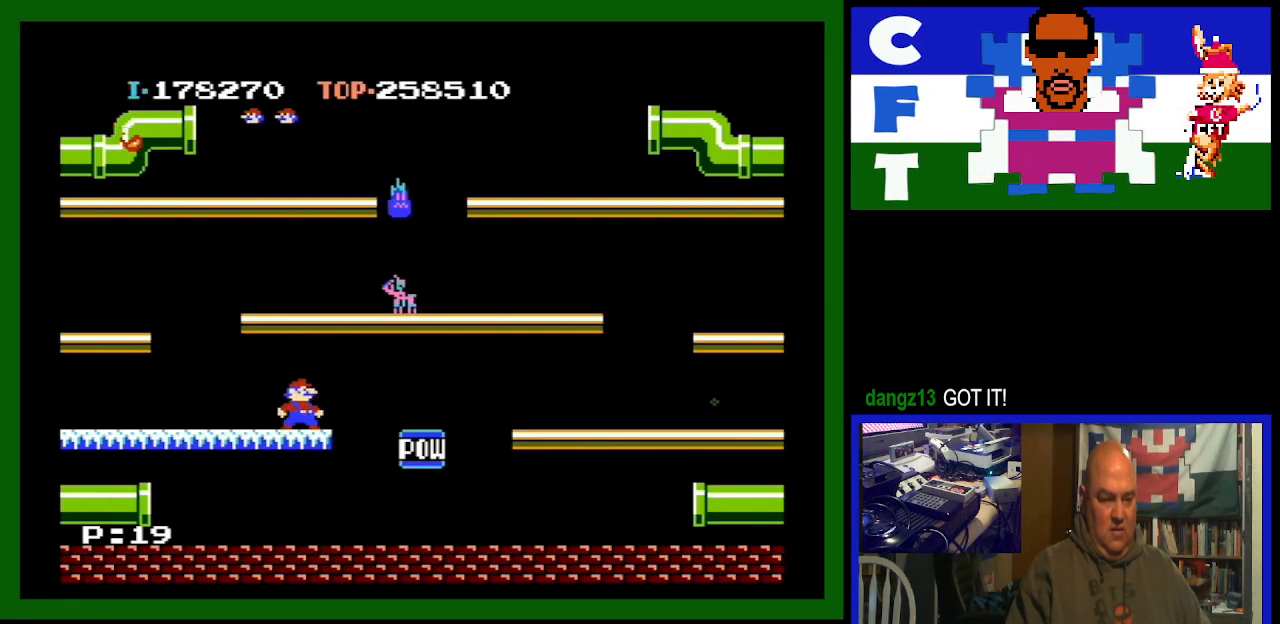
{"buttons": ["A"], "events": [[367, "A", "down"]]}
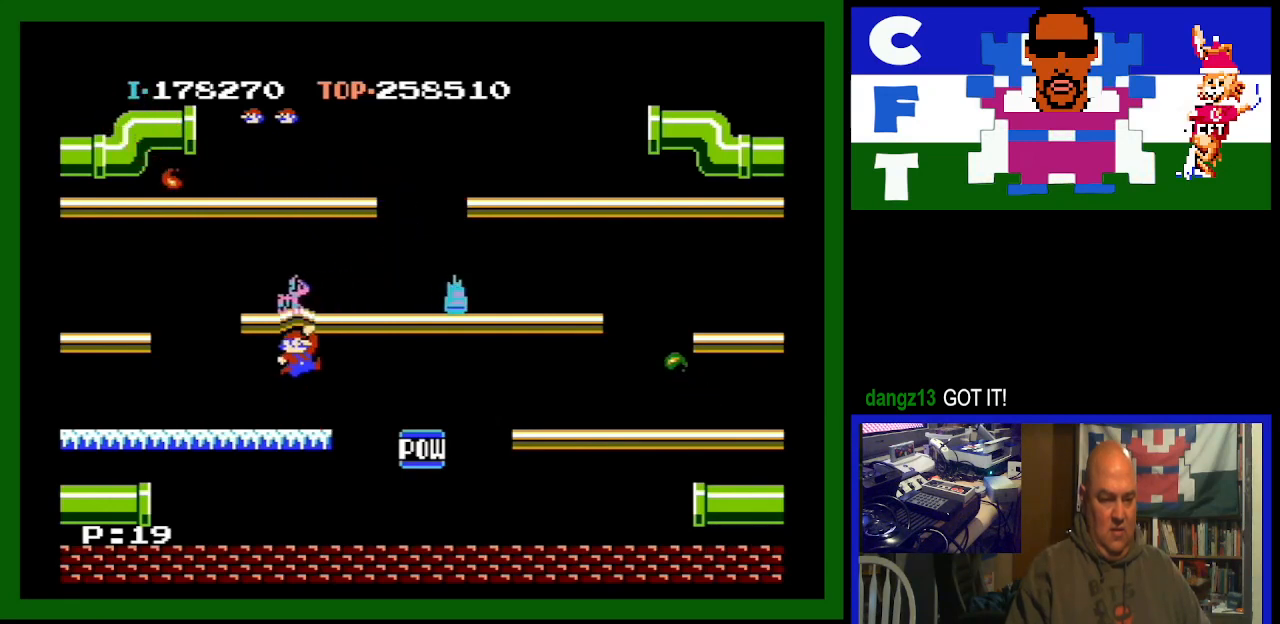
{"buttons": ["DPAD_RIGHT"], "events": [[100, "A", "up"], [133, "DPAD_RIGHT", "down"]]}
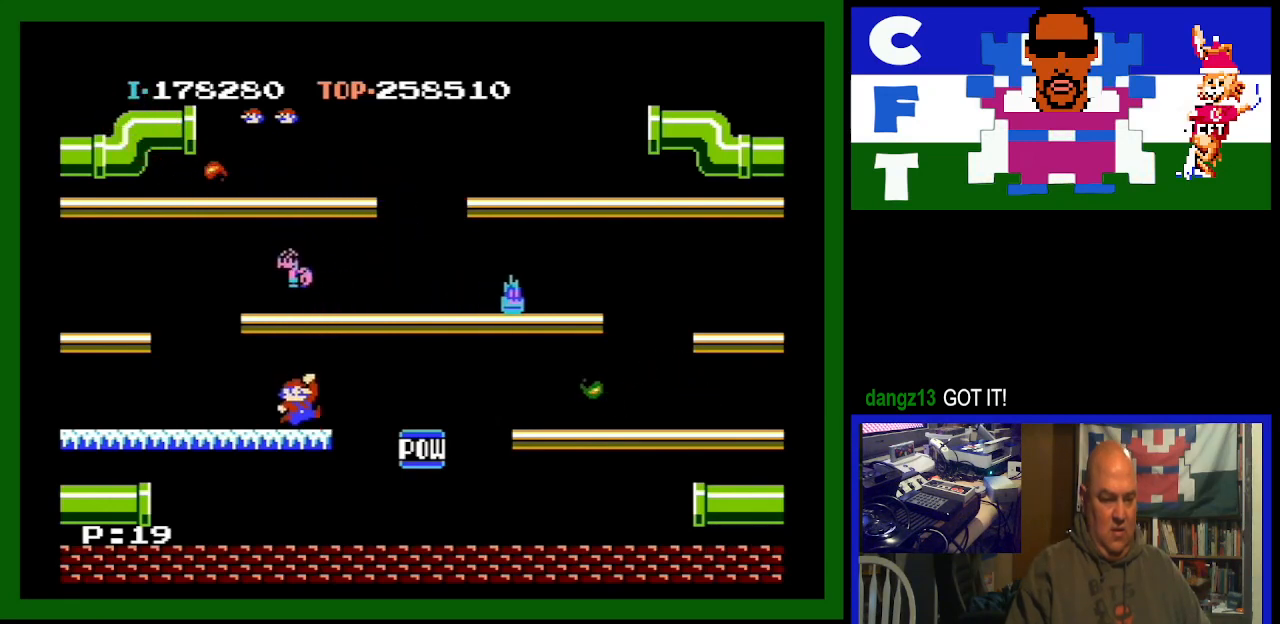
{"buttons": ["DPAD_RIGHT"], "events": [[267, "DPAD_RIGHT", "up"], [500, "DPAD_RIGHT", "down"]]}
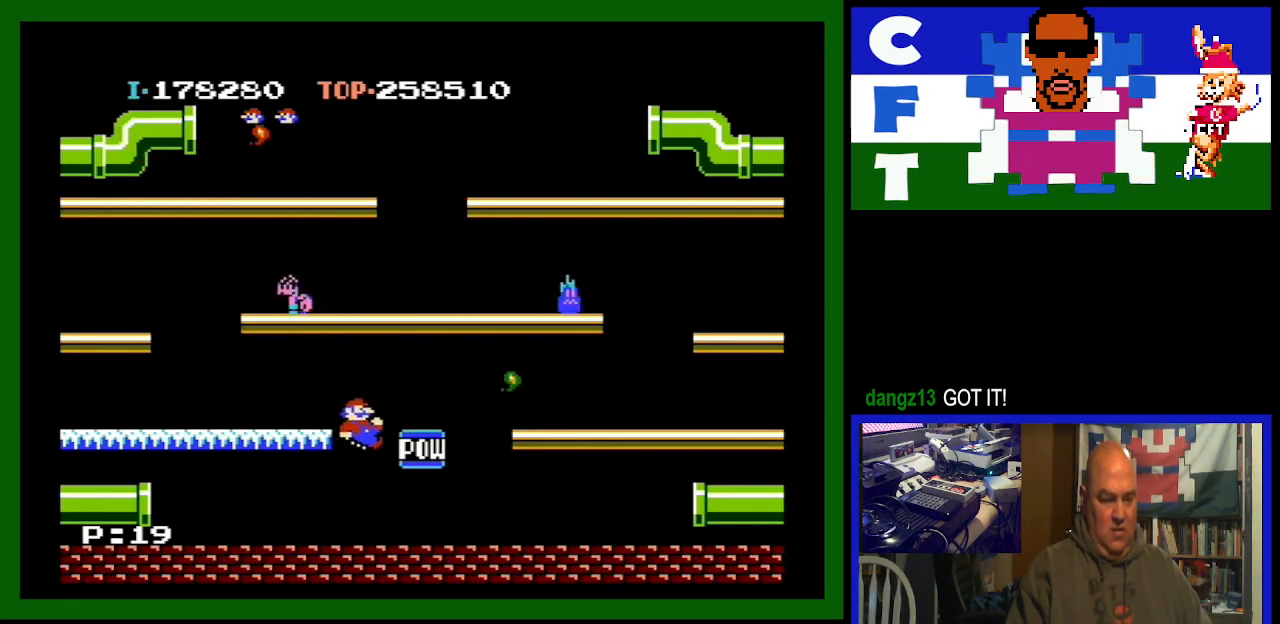
{"buttons": [], "events": [[33, "DPAD_RIGHT", "up"]]}
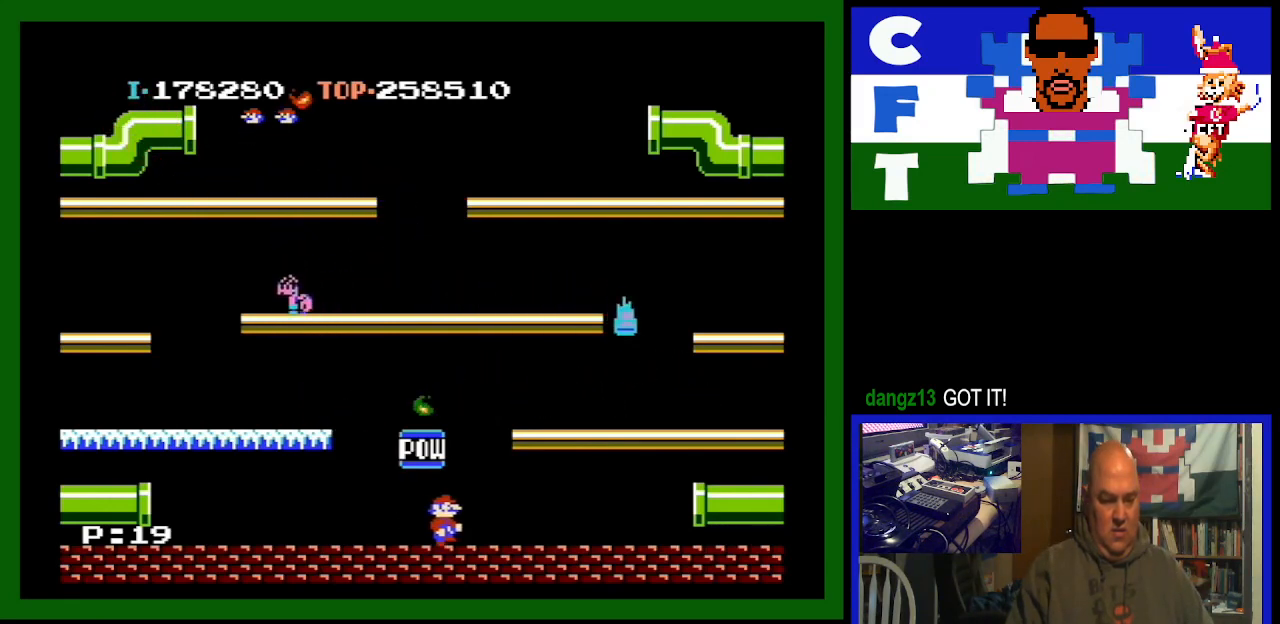
{"buttons": [], "events": []}
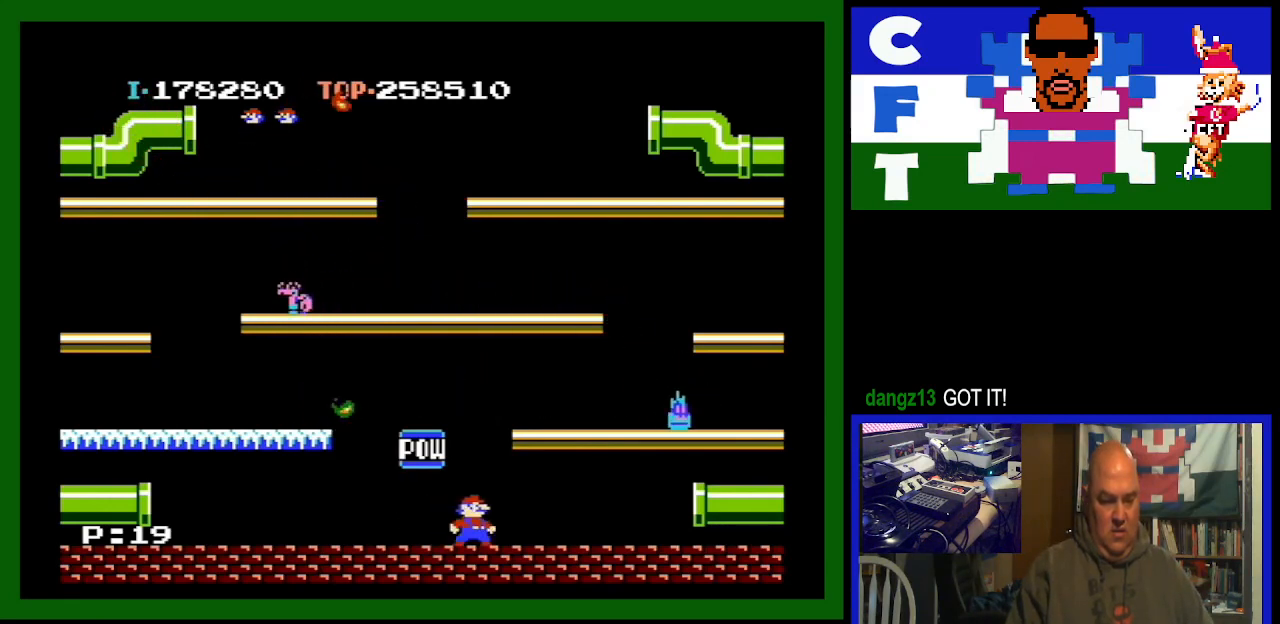
{"buttons": ["A", "DPAD_RIGHT"], "events": [[267, "DPAD_RIGHT", "down"], [433, "A", "down"]]}
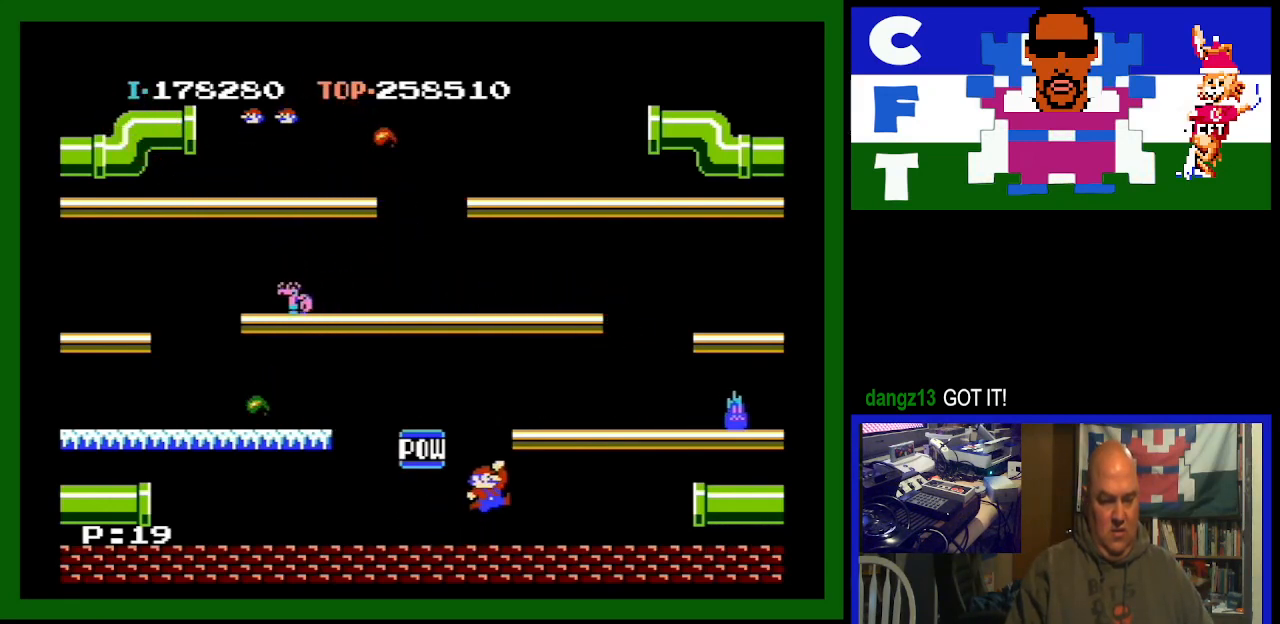
{"buttons": ["DPAD_RIGHT"], "events": [[67, "A", "up"]]}
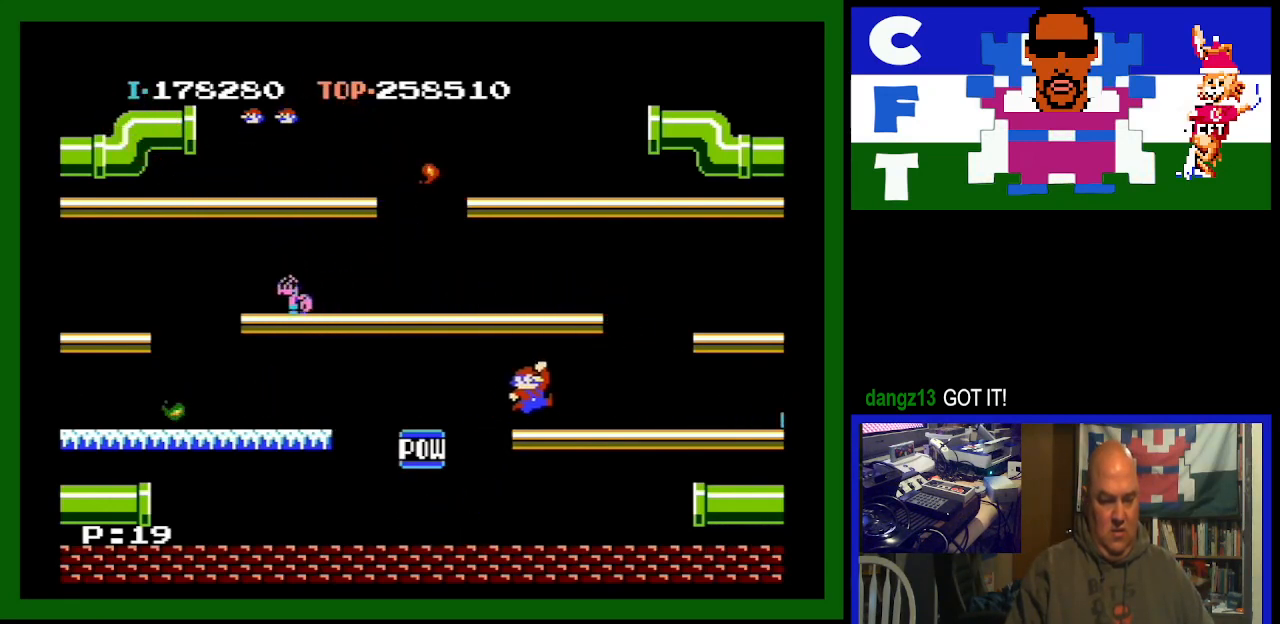
{"buttons": ["DPAD_RIGHT"], "events": []}
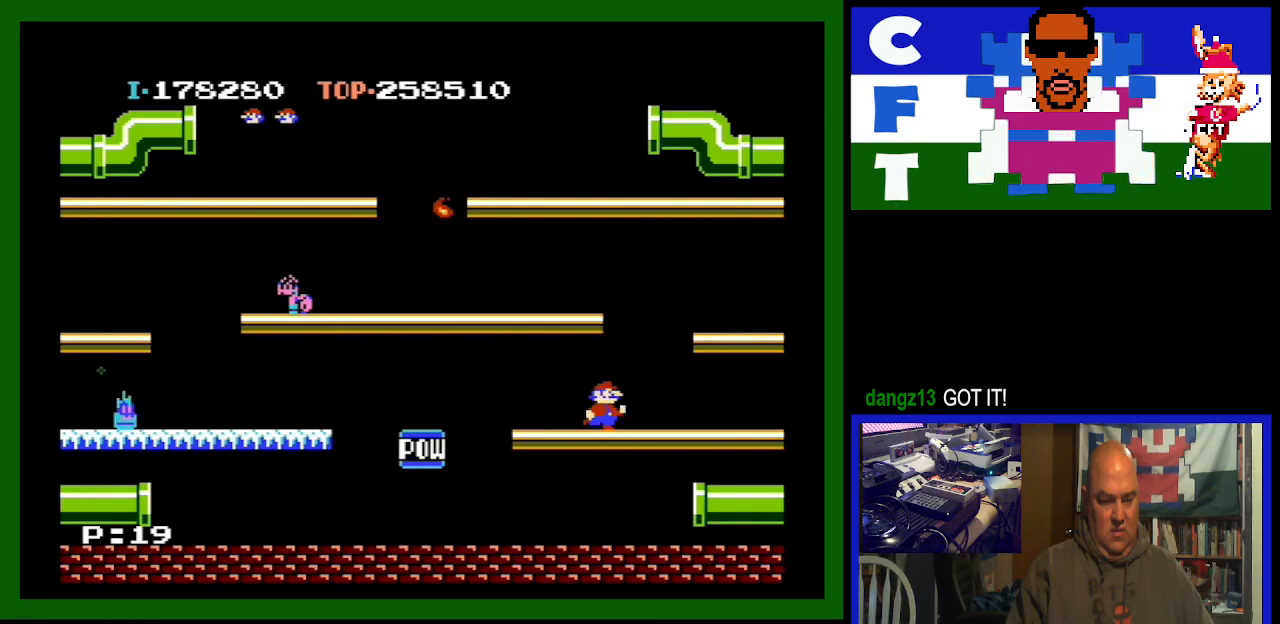
{"buttons": ["A", "DPAD_LEFT"], "events": [[133, "DPAD_RIGHT", "up"], [167, "DPAD_LEFT", "down"], [500, "A", "down"]]}
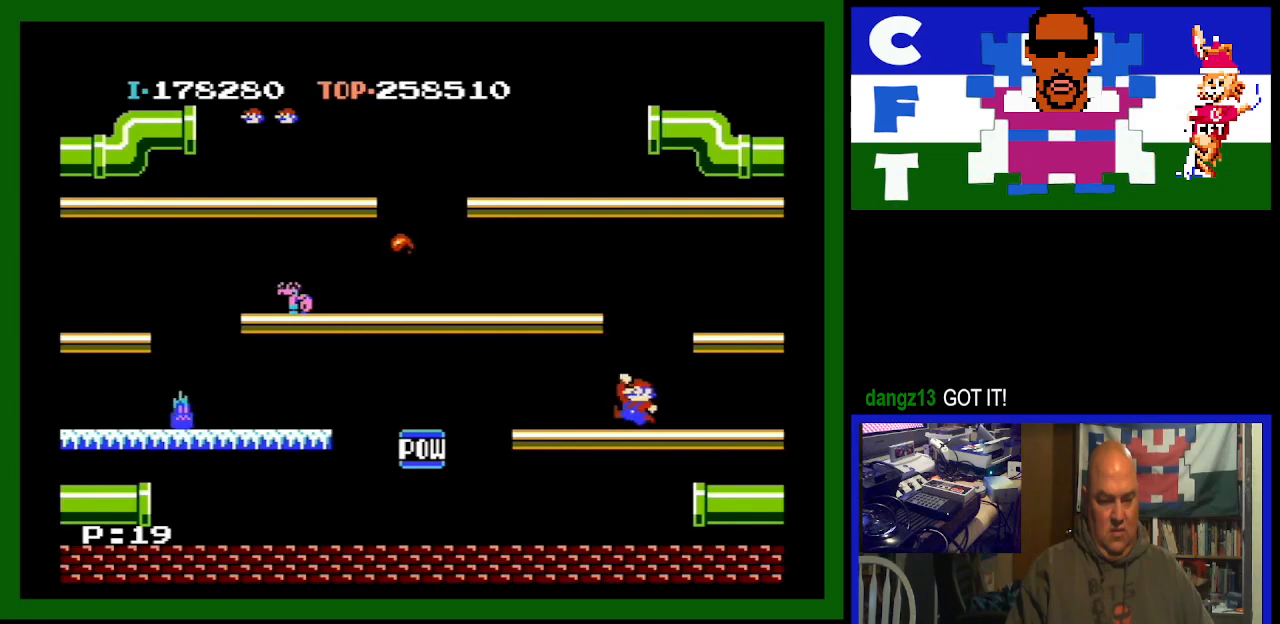
{"buttons": ["DPAD_LEFT"], "events": [[167, "A", "up"]]}
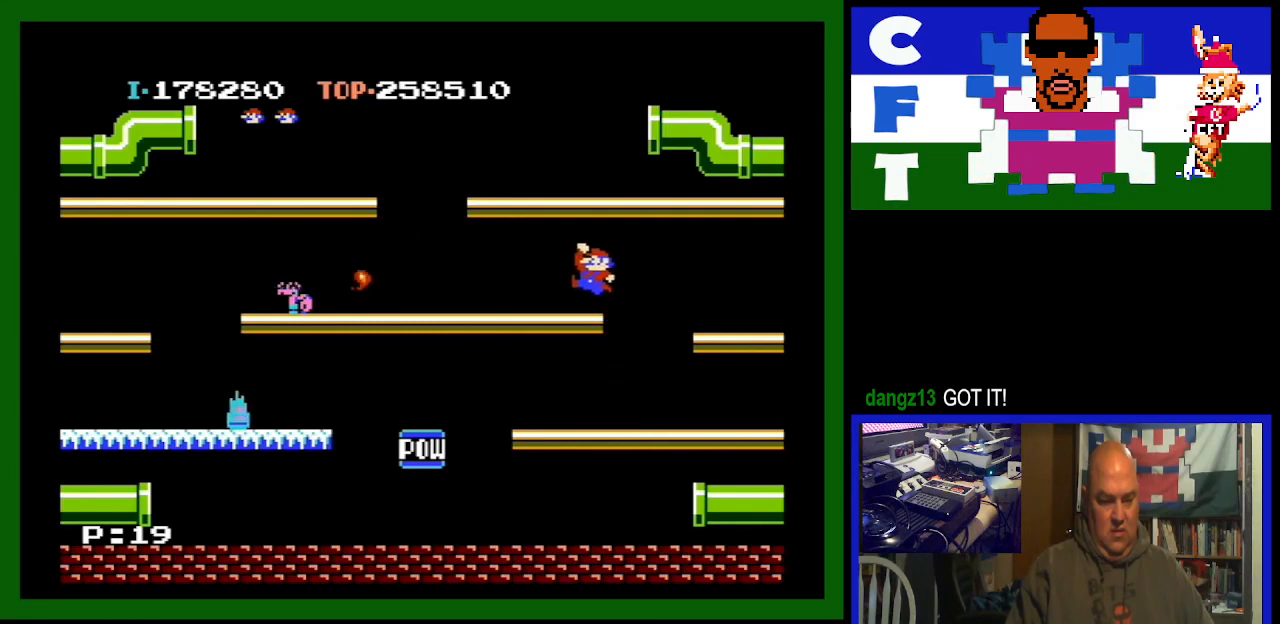
{"buttons": ["DPAD_LEFT"], "events": []}
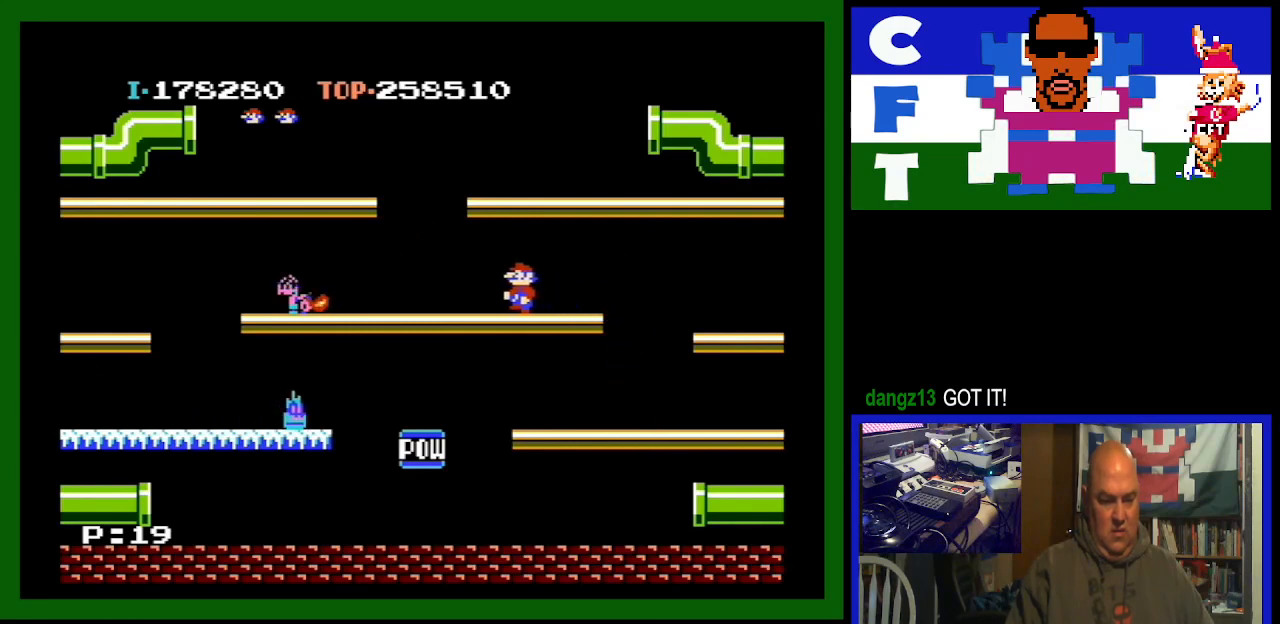
{"buttons": ["DPAD_LEFT"], "events": []}
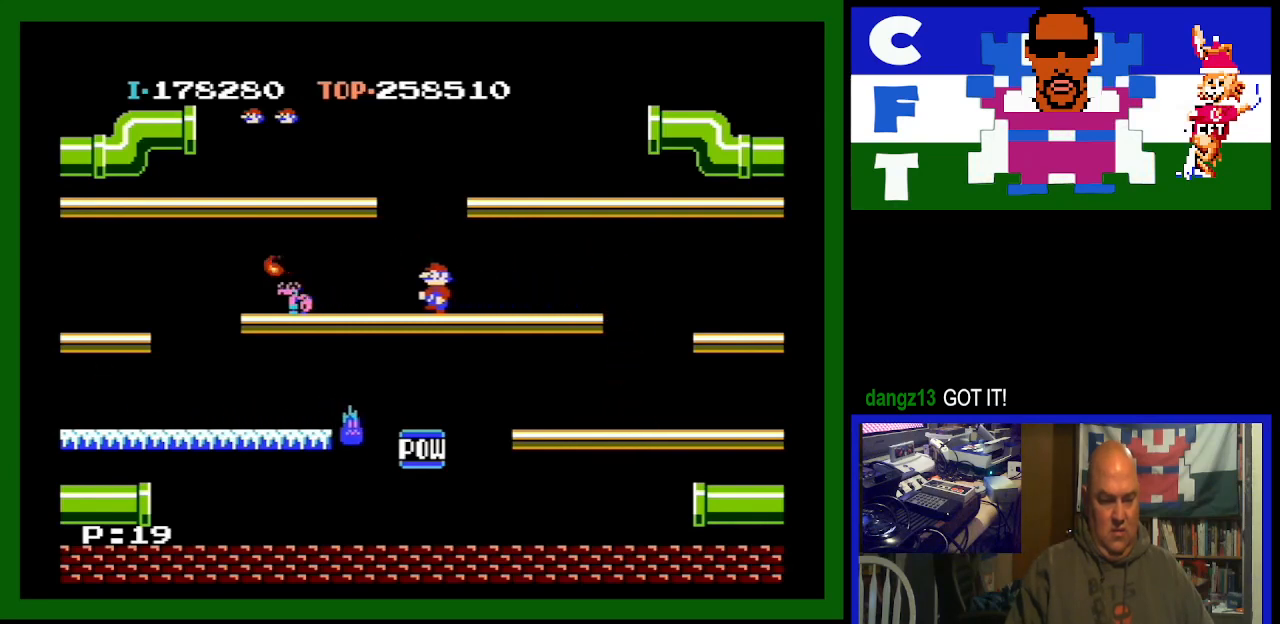
{"buttons": ["DPAD_LEFT"], "events": []}
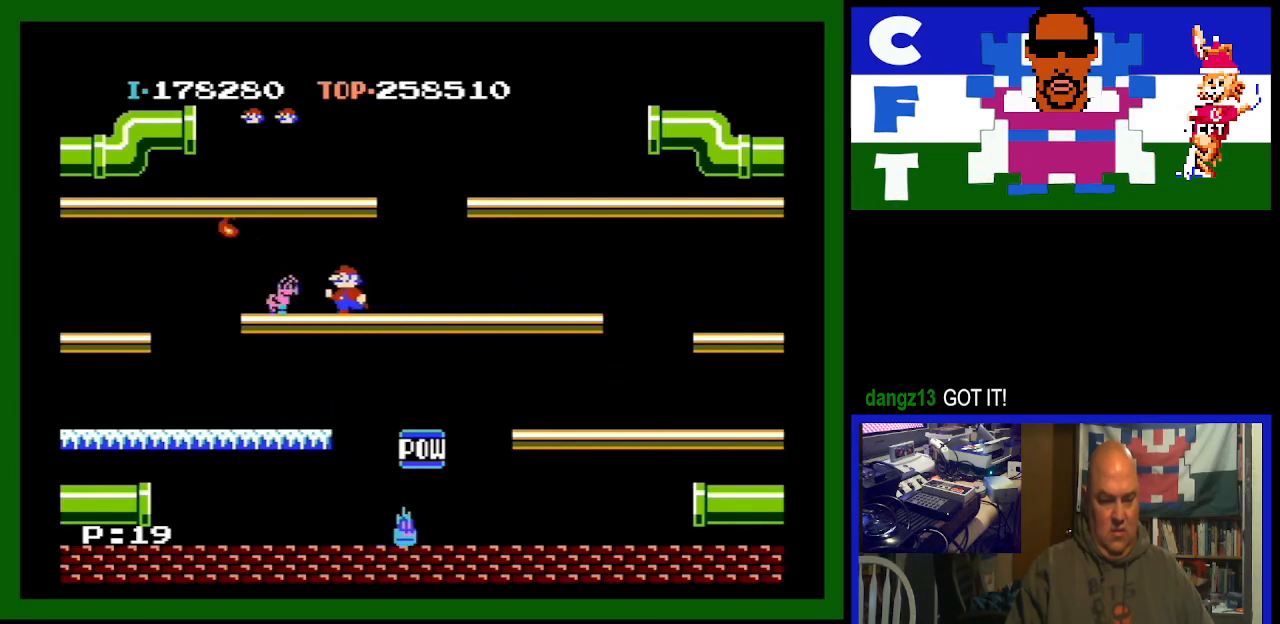
{"buttons": [], "events": [[267, "DPAD_LEFT", "up"]]}